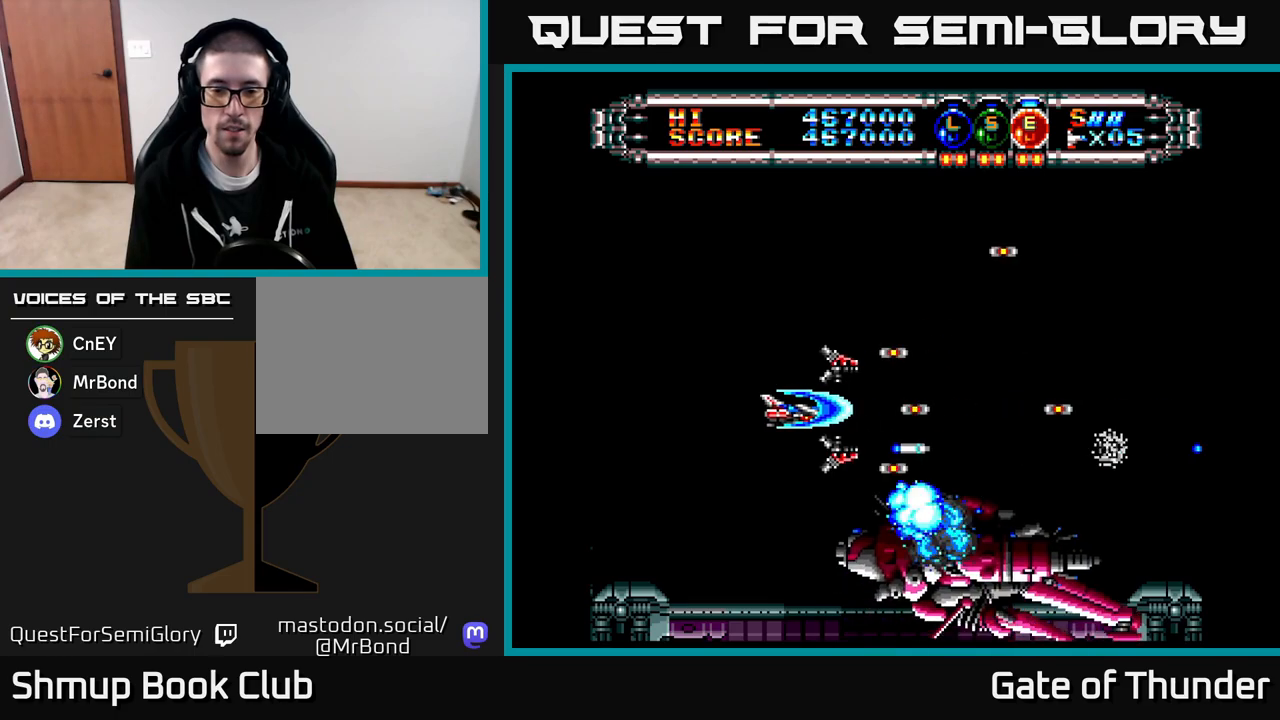
Gameplay with a controller (Xbox layout); each line is a JSON object with the inputs held at the frame after it. "events" lists button and stick changes between this image and that frame as [ms after this image, input, new state], when the widget could be followed in between. Not read: right_stick.
{"buttons": ["X"], "left_stick": "center", "events": [[33, "DPAD_RIGHT", "down"], [100, "DPAD_RIGHT", "up"], [150, "DPAD_LEFT", "down"], [283, "DPAD_LEFT", "up"], [333, "DPAD_LEFT", "down"], [500, "DPAD_LEFT", "up"]]}
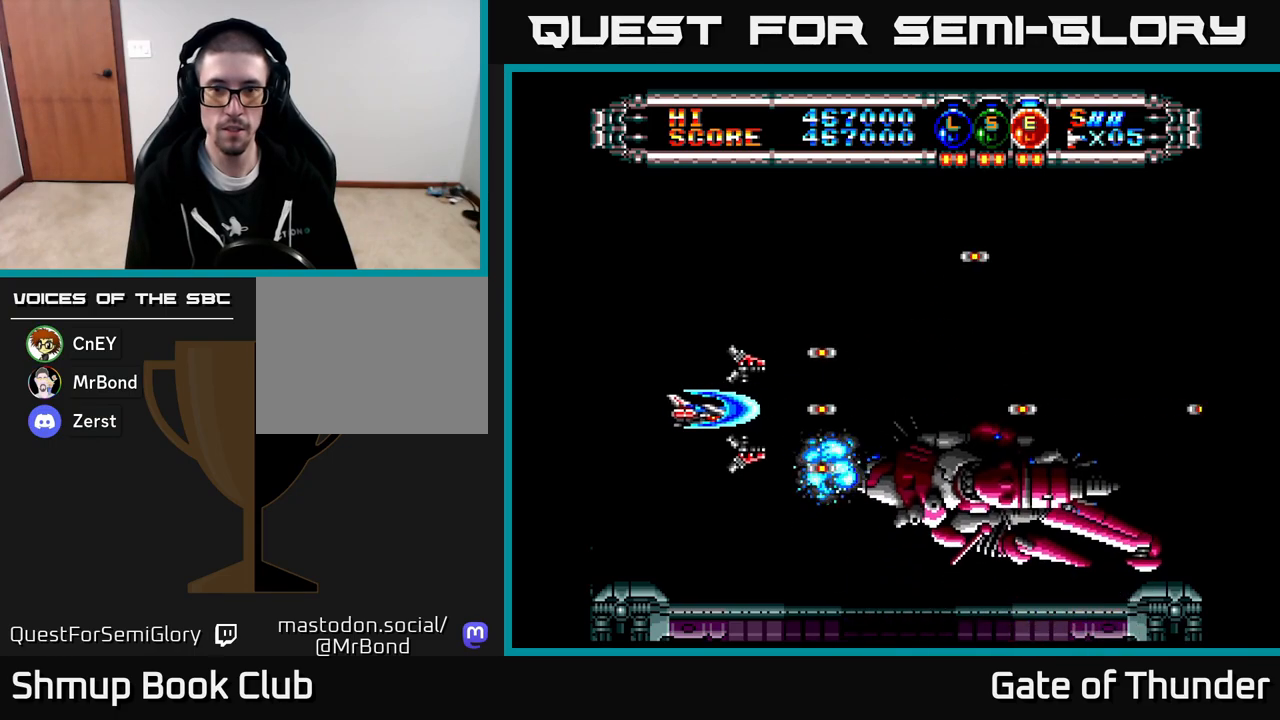
{"buttons": ["X", "DPAD_LEFT"], "left_stick": "center", "events": [[17, "DPAD_RIGHT", "down"], [83, "A", "down"], [83, "DPAD_RIGHT", "up"], [133, "DPAD_LEFT", "down"], [183, "A", "up"], [250, "DPAD_LEFT", "up"], [267, "DPAD_DOWN", "down"], [300, "DPAD_RIGHT", "down"], [317, "DPAD_DOWN", "up"], [367, "DPAD_RIGHT", "up"], [417, "DPAD_LEFT", "down"]]}
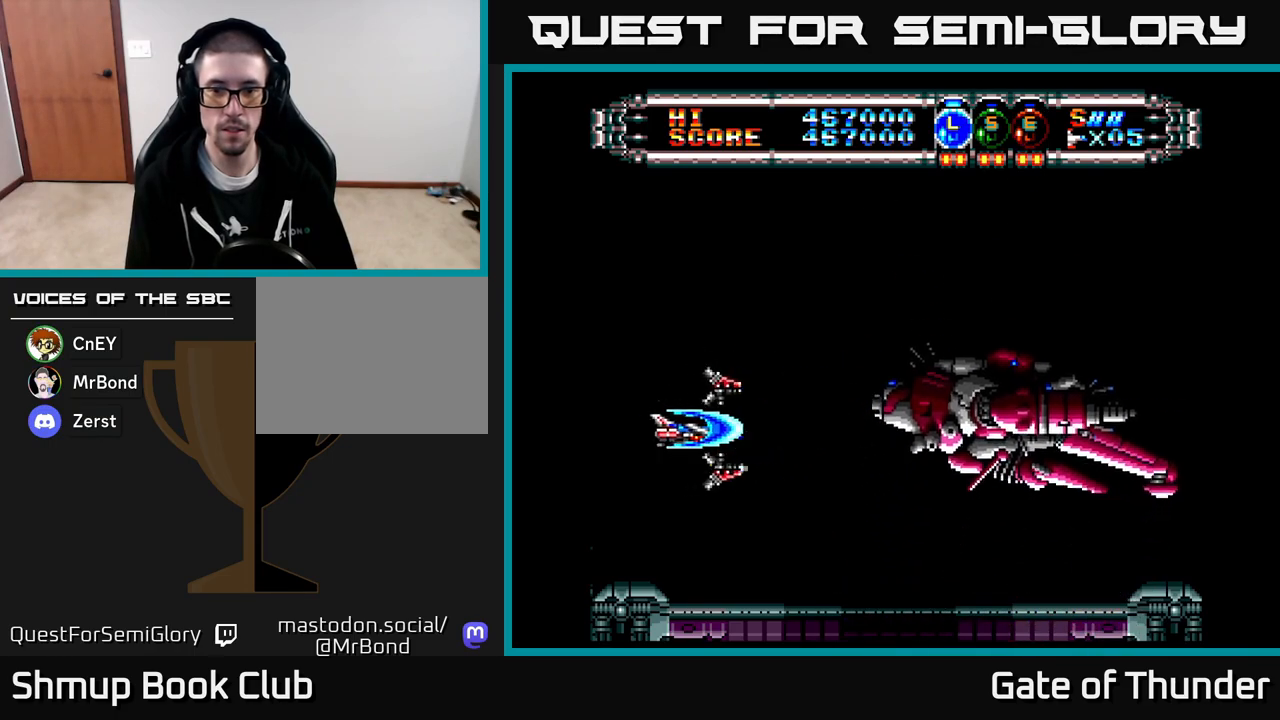
{"buttons": ["X", "DPAD_RIGHT"], "left_stick": "center", "events": [[67, "DPAD_LEFT", "up"], [83, "DPAD_RIGHT", "down"], [117, "DPAD_UP", "down"], [233, "DPAD_RIGHT", "up"], [317, "DPAD_LEFT", "down"], [333, "DPAD_UP", "up"], [350, "DPAD_UP", "down"], [367, "DPAD_UP", "up"], [467, "DPAD_LEFT", "up"], [500, "DPAD_RIGHT", "down"]]}
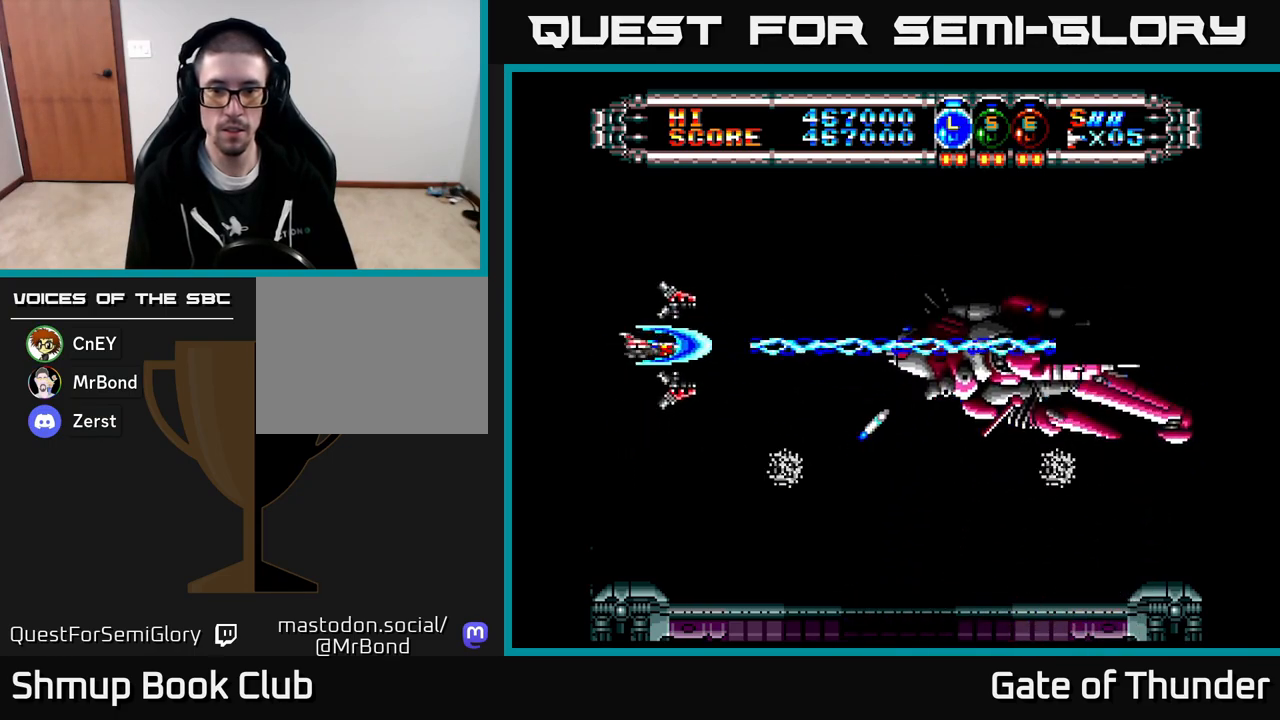
{"buttons": ["X", "DPAD_LEFT"], "left_stick": "center"}
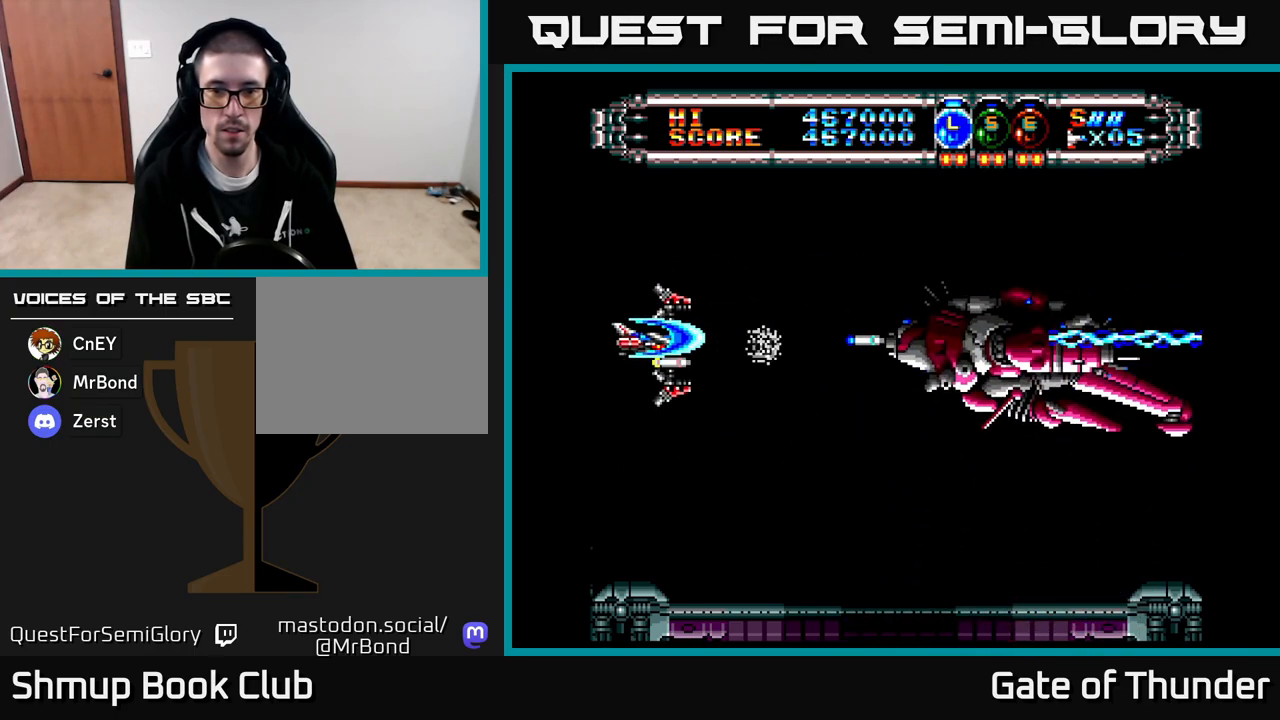
{"buttons": ["X", "DPAD_LEFT"], "left_stick": "center", "events": [[33, "DPAD_LEFT", "up"], [50, "DPAD_DOWN", "down"], [67, "DPAD_RIGHT", "down"], [100, "DPAD_DOWN", "up"], [183, "DPAD_RIGHT", "up"], [217, "DPAD_LEFT", "down"], [333, "DPAD_DOWN", "down"], [333, "DPAD_LEFT", "up"], [383, "DPAD_RIGHT", "down"], [433, "DPAD_RIGHT", "up"], [450, "DPAD_DOWN", "up"], [467, "DPAD_LEFT", "down"]]}
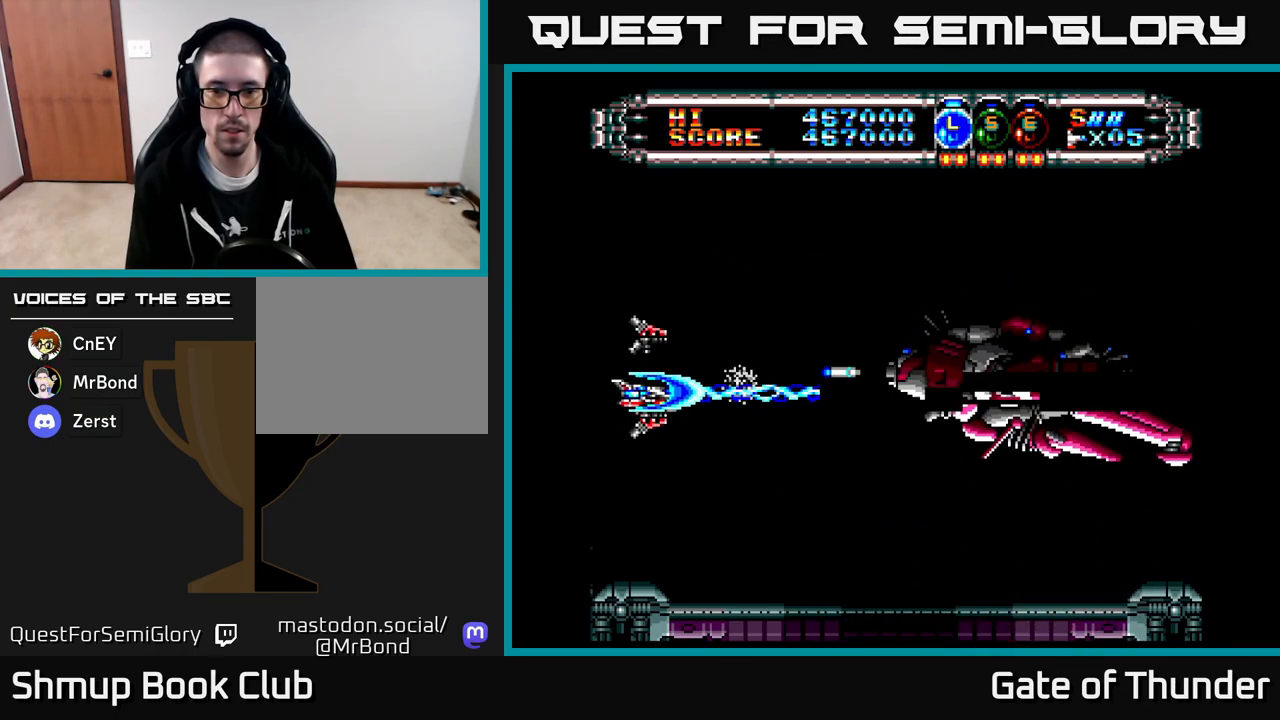
{"buttons": ["X", "DPAD_DOWN", "DPAD_RIGHT"], "left_stick": "center"}
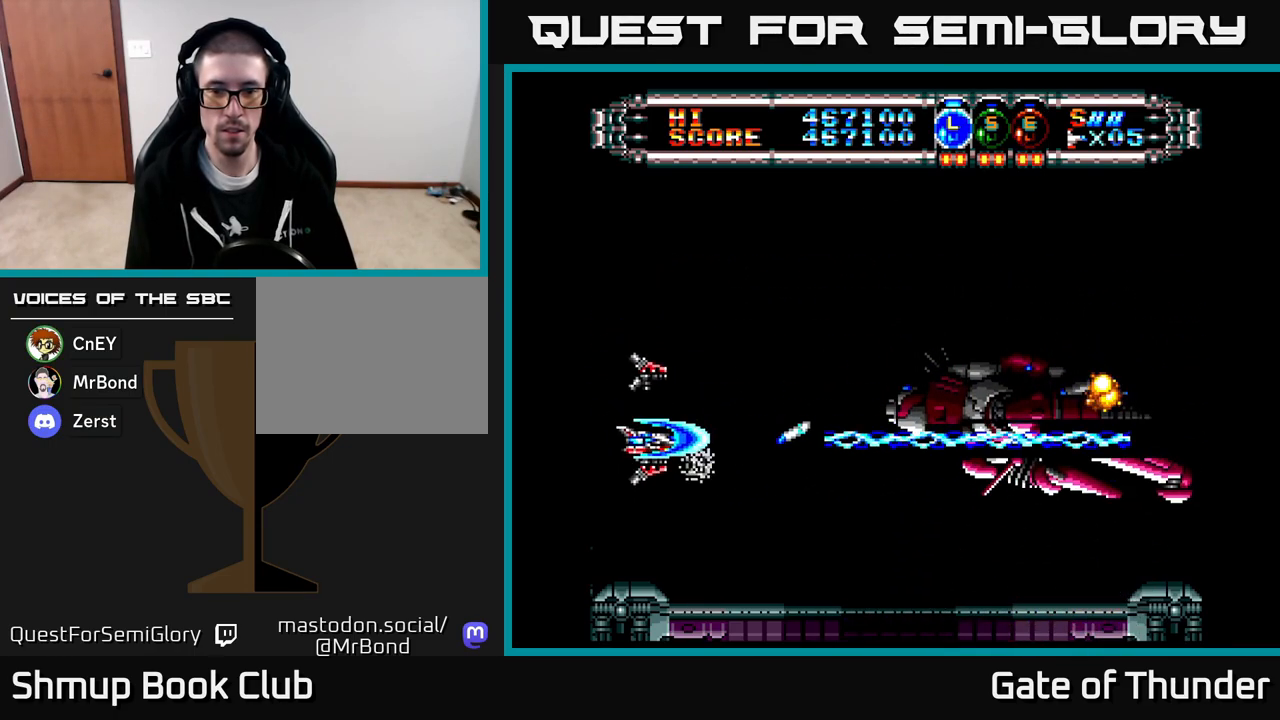
{"buttons": ["X", "DPAD_LEFT"], "left_stick": "center"}
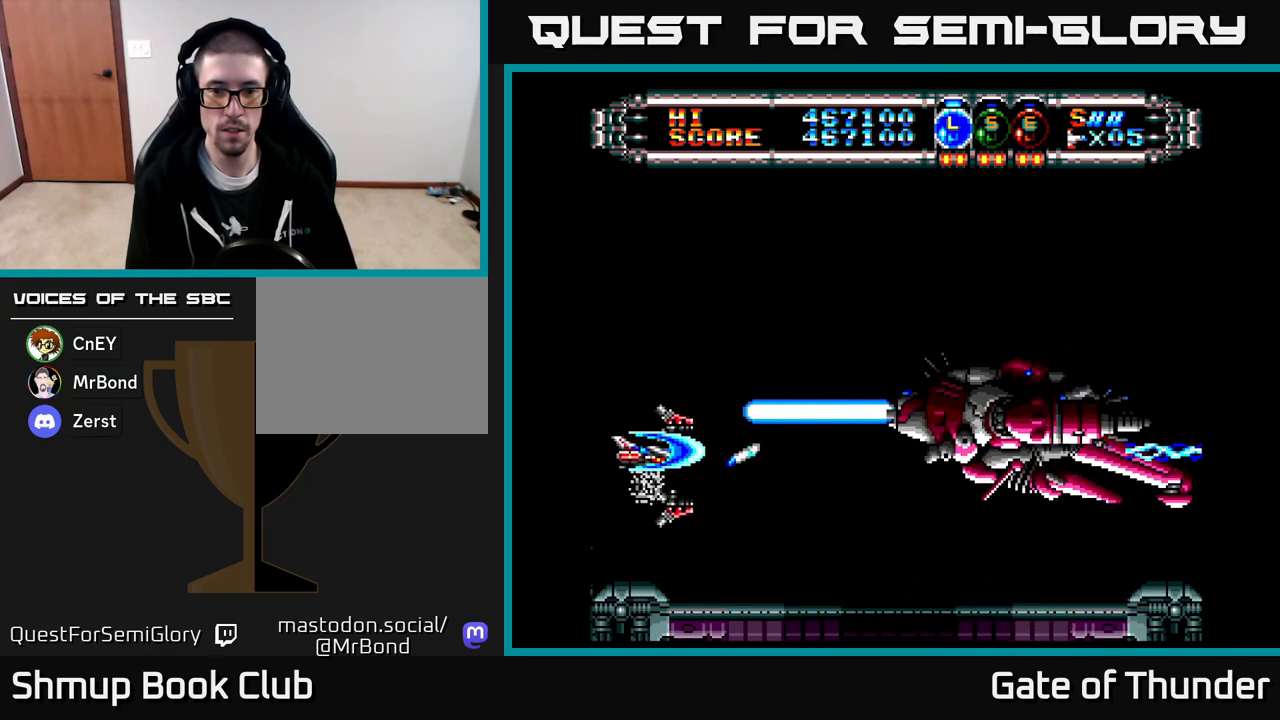
{"buttons": ["X", "DPAD_UP"], "left_stick": "center", "events": [[33, "DPAD_LEFT", "up"], [67, "DPAD_RIGHT", "down"], [117, "DPAD_RIGHT", "up"], [150, "DPAD_LEFT", "down"], [250, "DPAD_DOWN", "down"], [300, "DPAD_LEFT", "up"], [417, "DPAD_DOWN", "up"], [450, "DPAD_UP", "down"]]}
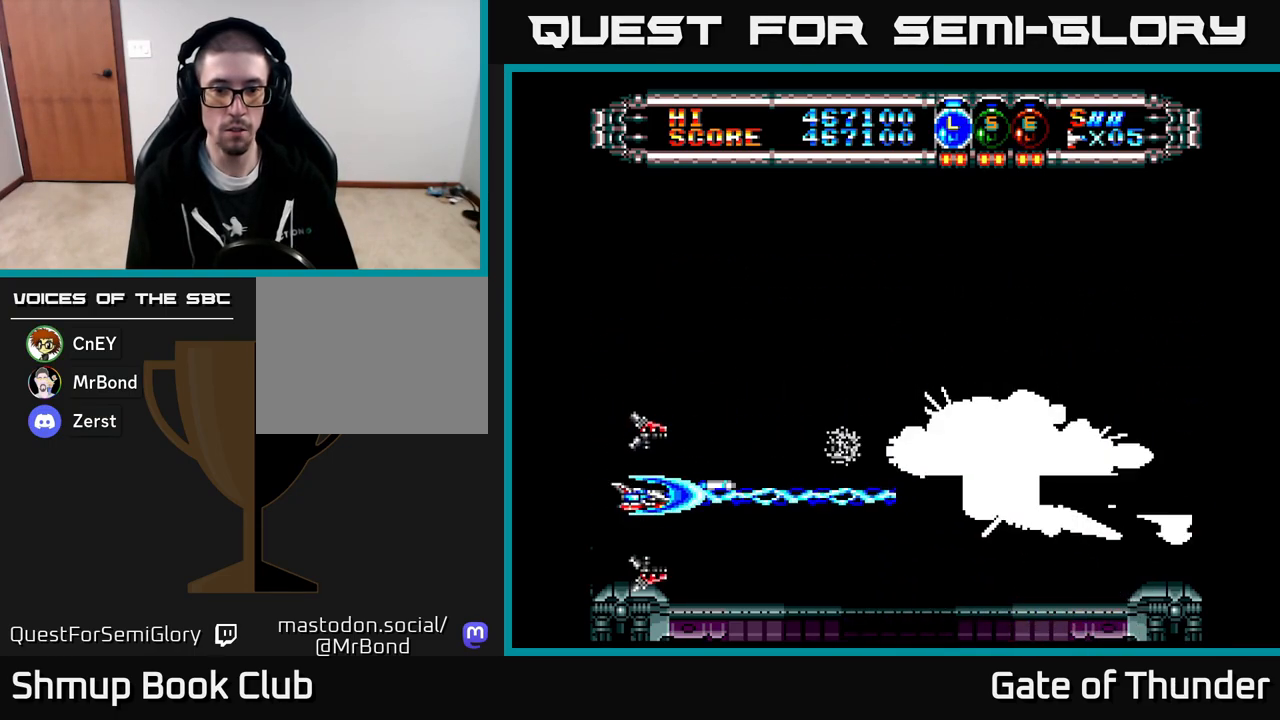
{"buttons": ["X", "DPAD_DOWN", "DPAD_RIGHT"], "left_stick": "center"}
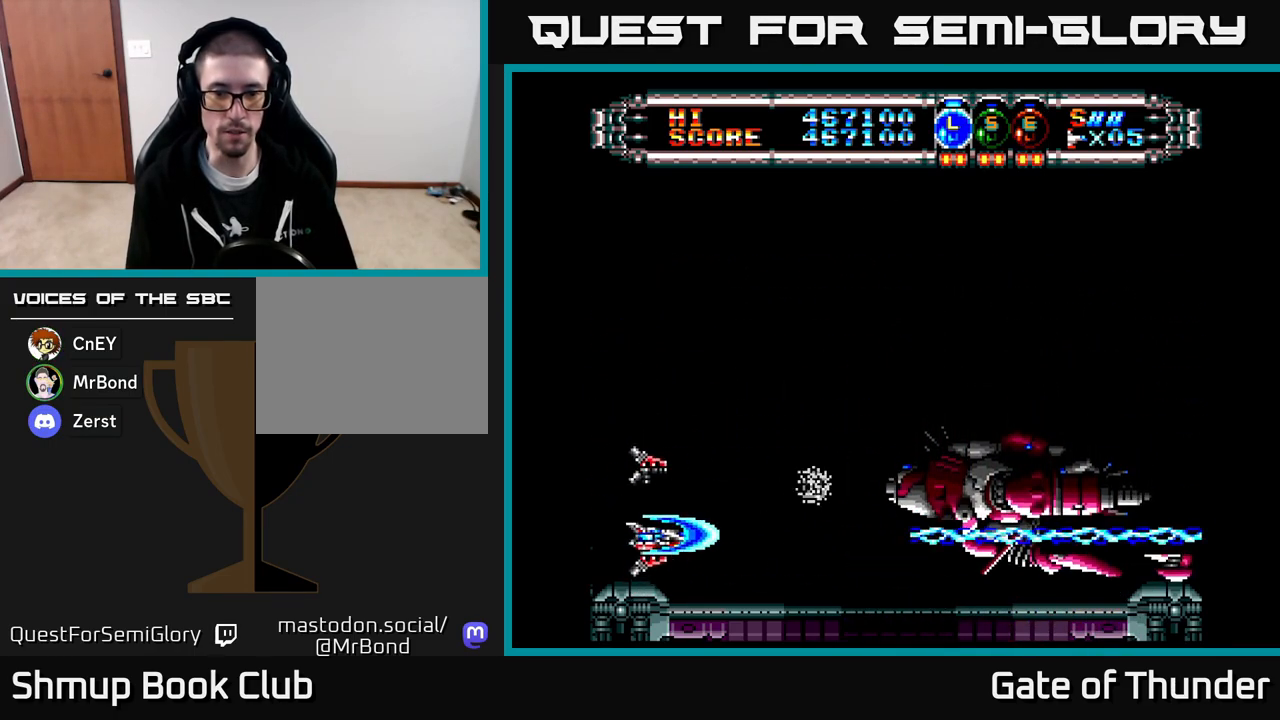
{"buttons": ["X", "DPAD_UP", "DPAD_LEFT"], "left_stick": "center"}
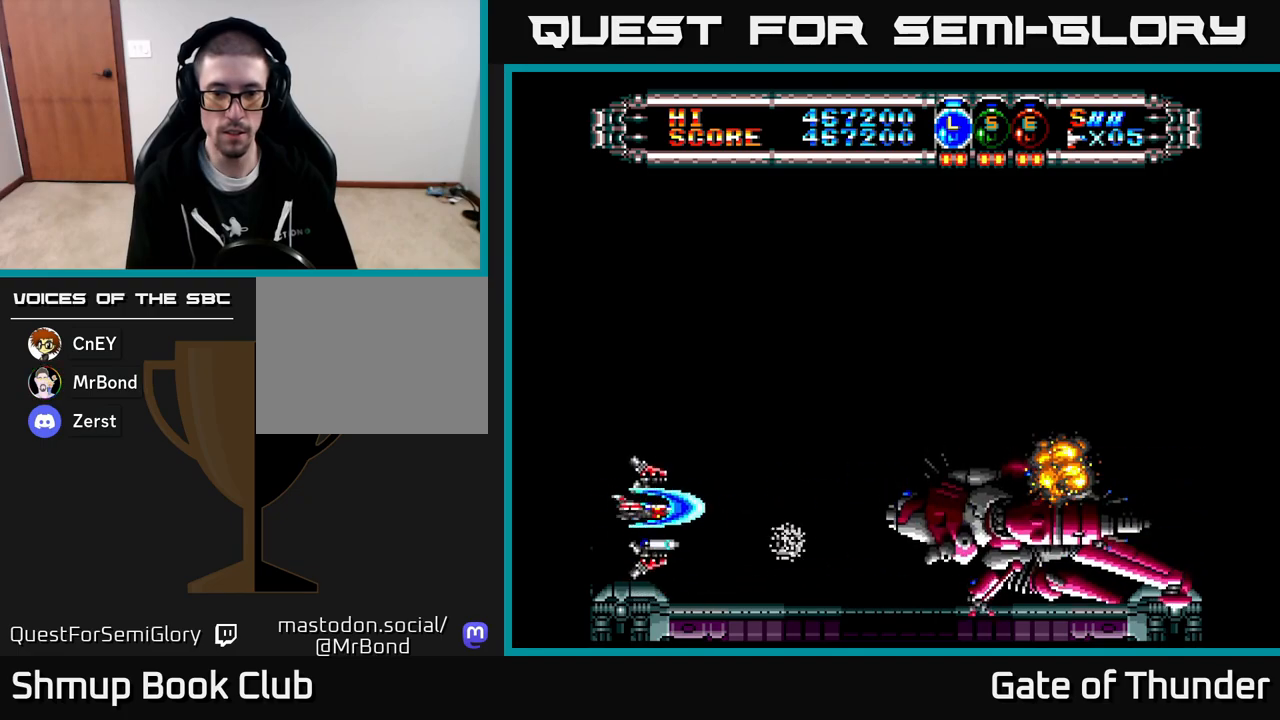
{"buttons": ["X", "DPAD_DOWN"], "left_stick": "center", "events": [[50, "DPAD_LEFT", "up"], [167, "DPAD_UP", "up"], [217, "DPAD_DOWN", "down"], [233, "DPAD_DOWN", "up"], [283, "DPAD_UP", "down"], [367, "DPAD_UP", "up"], [417, "DPAD_DOWN", "down"]]}
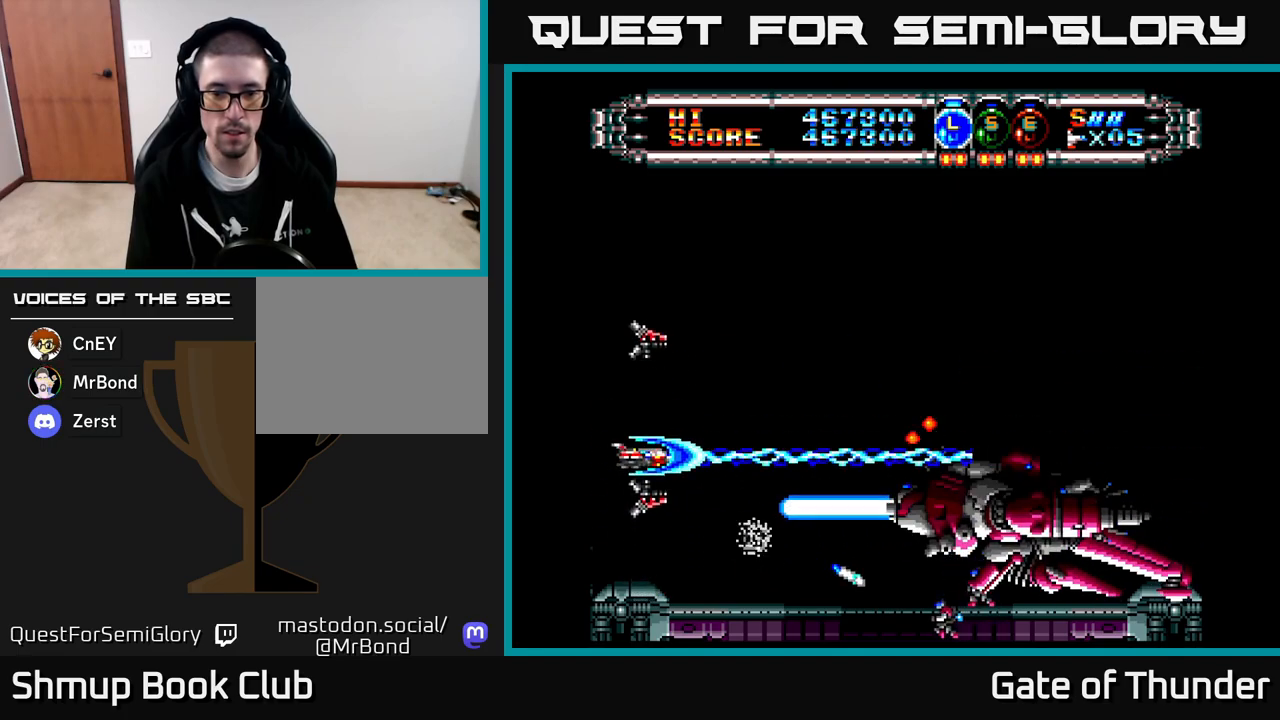
{"buttons": ["X", "DPAD_DOWN"], "left_stick": "center", "events": [[33, "DPAD_DOWN", "up"], [67, "DPAD_UP", "down"], [317, "DPAD_UP", "up"], [350, "DPAD_DOWN", "down"]]}
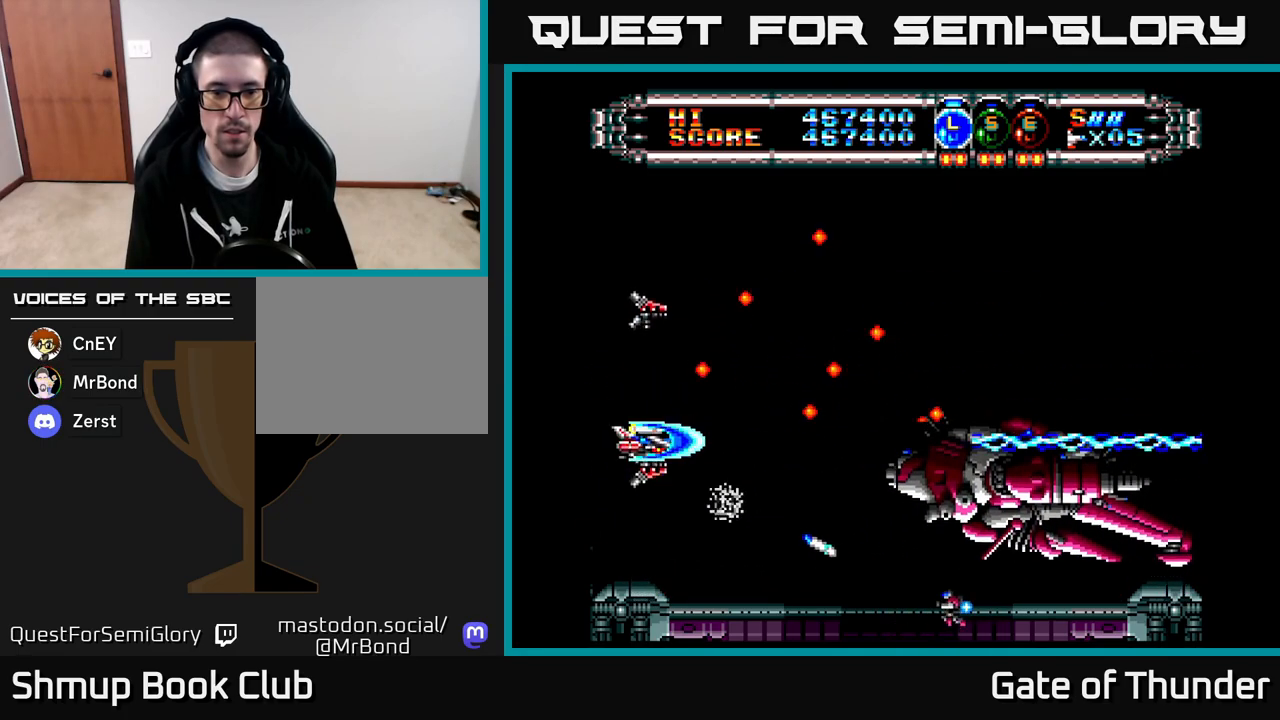
{"buttons": ["X", "DPAD_UP"], "left_stick": "center", "events": [[100, "DPAD_DOWN", "up"], [150, "DPAD_UP", "down"], [267, "DPAD_UP", "up"], [300, "DPAD_DOWN", "down"], [300, "DPAD_LEFT", "down"], [383, "DPAD_LEFT", "up"], [467, "DPAD_DOWN", "up"], [500, "DPAD_UP", "down"]]}
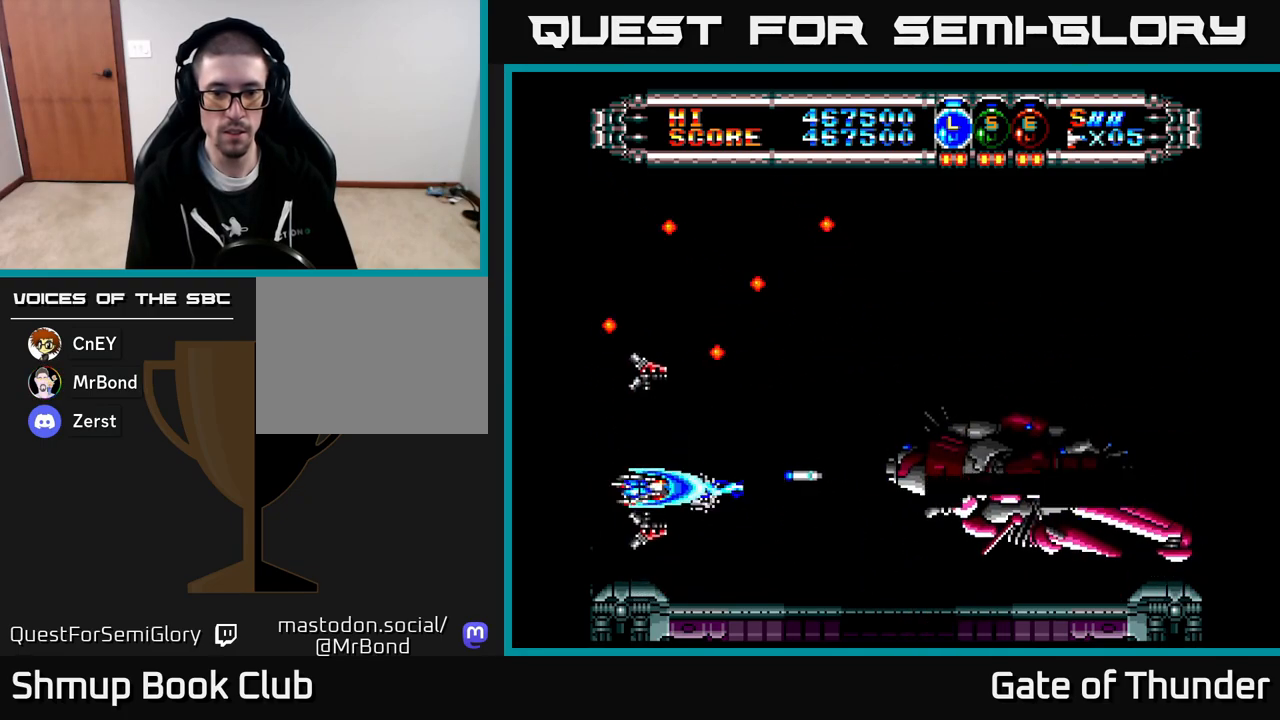
{"buttons": ["X", "DPAD_LEFT"], "left_stick": "center", "events": [[17, "DPAD_LEFT", "down"], [50, "DPAD_UP", "up"], [167, "DPAD_LEFT", "up"], [183, "DPAD_DOWN", "down"], [233, "DPAD_DOWN", "up"], [233, "DPAD_LEFT", "down"]]}
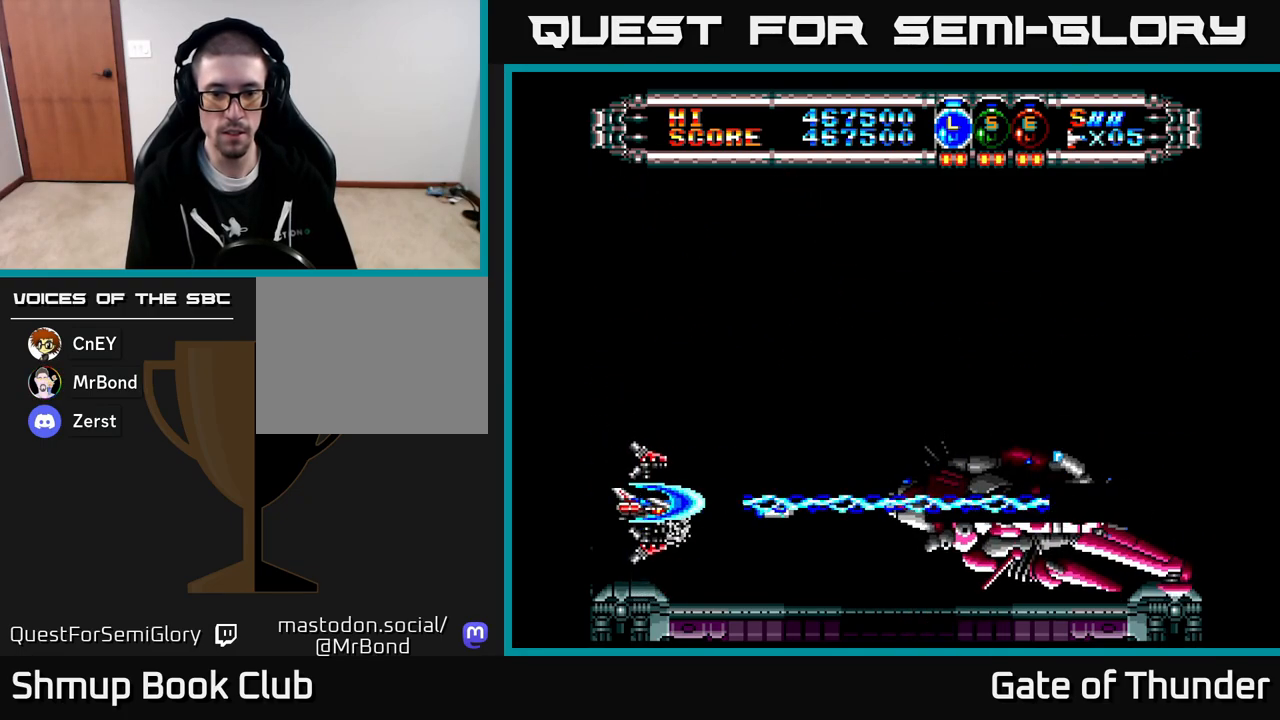
{"buttons": ["X", "DPAD_LEFT"], "left_stick": "center", "events": []}
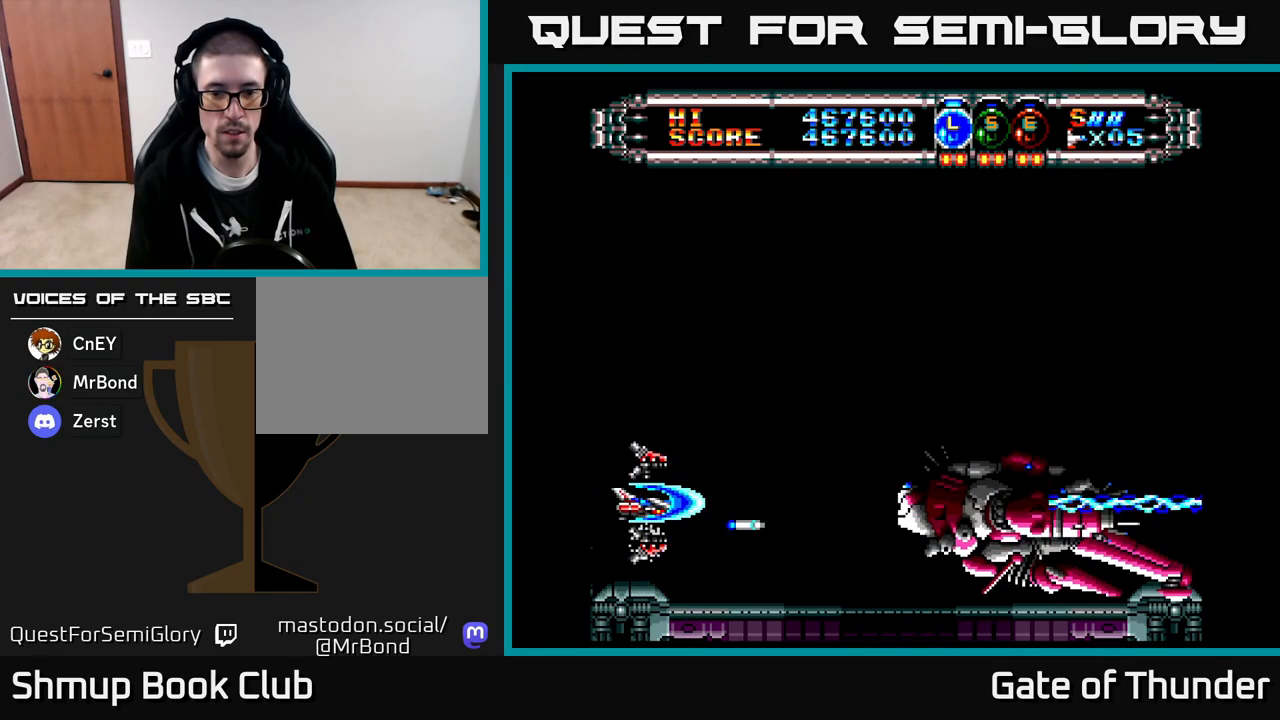
{"buttons": ["X", "DPAD_DOWN"], "left_stick": "center", "events": [[67, "DPAD_UP", "down"], [150, "DPAD_LEFT", "up"], [333, "DPAD_RIGHT", "down"], [333, "DPAD_UP", "up"], [367, "DPAD_DOWN", "down"], [400, "DPAD_RIGHT", "up"]]}
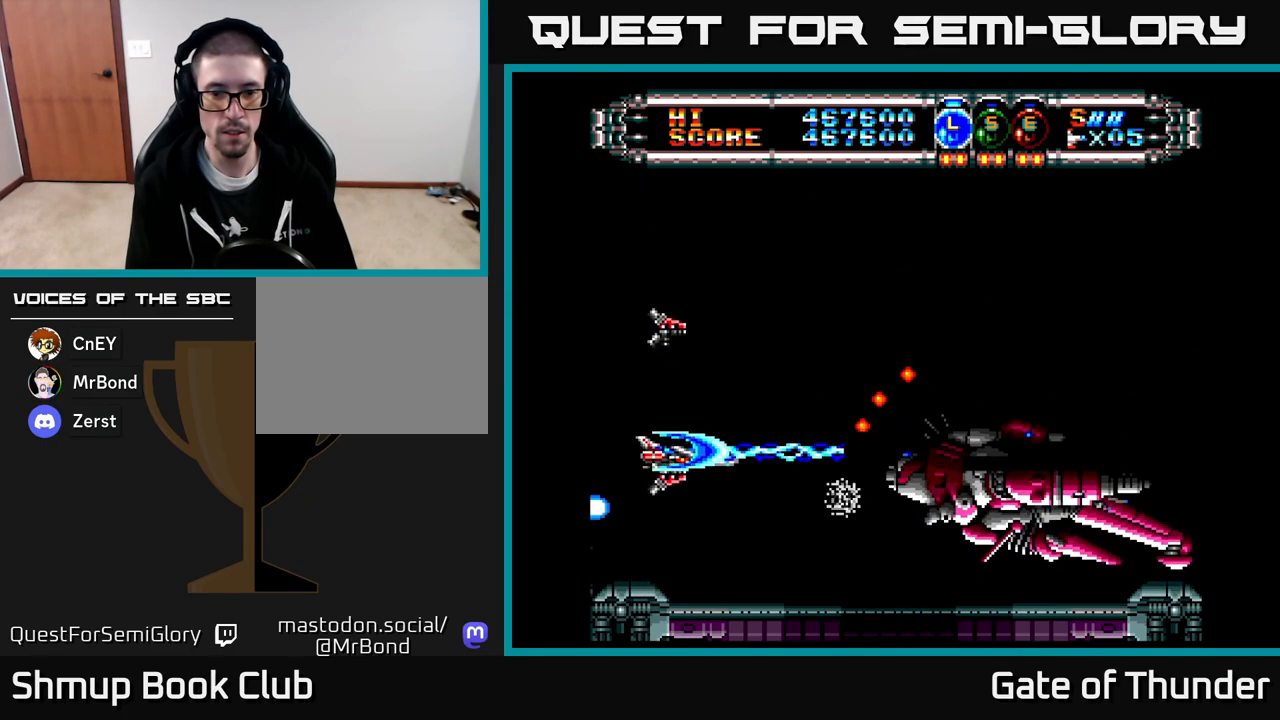
{"buttons": ["X", "DPAD_DOWN", "DPAD_RIGHT"], "left_stick": "center", "events": [[17, "DPAD_DOWN", "up"], [33, "DPAD_LEFT", "down"], [217, "DPAD_DOWN", "down"], [217, "DPAD_LEFT", "up"], [267, "DPAD_DOWN", "up"], [300, "DPAD_LEFT", "down"], [467, "DPAD_LEFT", "up"], [483, "DPAD_DOWN", "down"], [500, "DPAD_RIGHT", "down"]]}
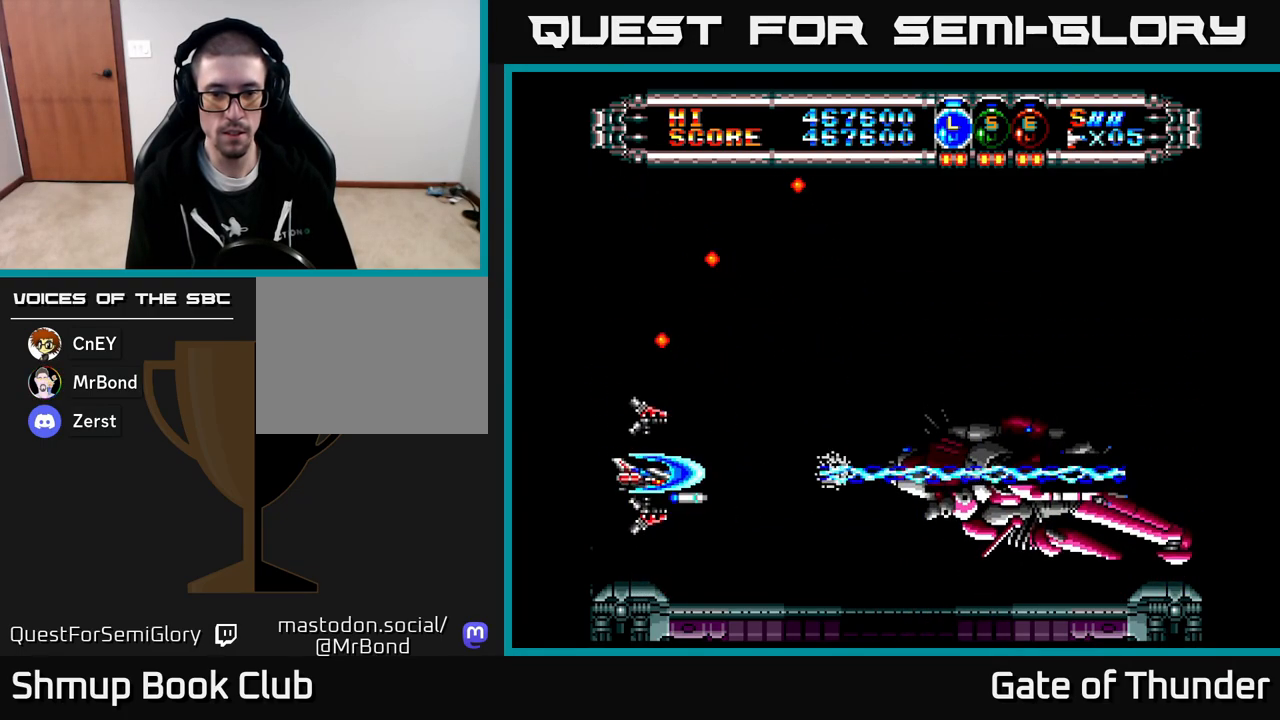
{"buttons": ["X", "DPAD_LEFT"], "left_stick": "center", "events": [[50, "DPAD_DOWN", "up"], [100, "DPAD_RIGHT", "up"], [133, "DPAD_LEFT", "down"], [283, "DPAD_LEFT", "up"], [317, "DPAD_DOWN", "down"], [383, "DPAD_DOWN", "up"], [417, "DPAD_LEFT", "down"]]}
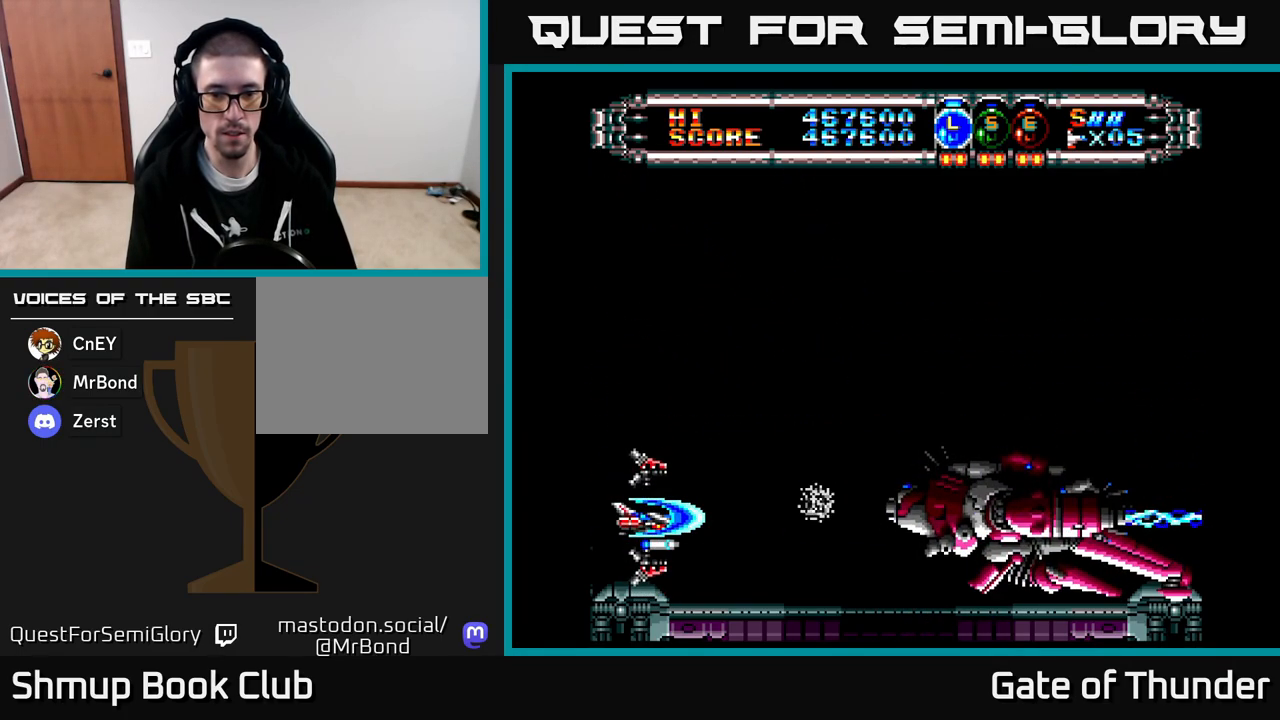
{"buttons": ["X"], "left_stick": "center", "events": [[67, "DPAD_LEFT", "up"], [117, "DPAD_LEFT", "down"], [233, "DPAD_LEFT", "up"], [317, "DPAD_LEFT", "down"], [450, "DPAD_LEFT", "up"]]}
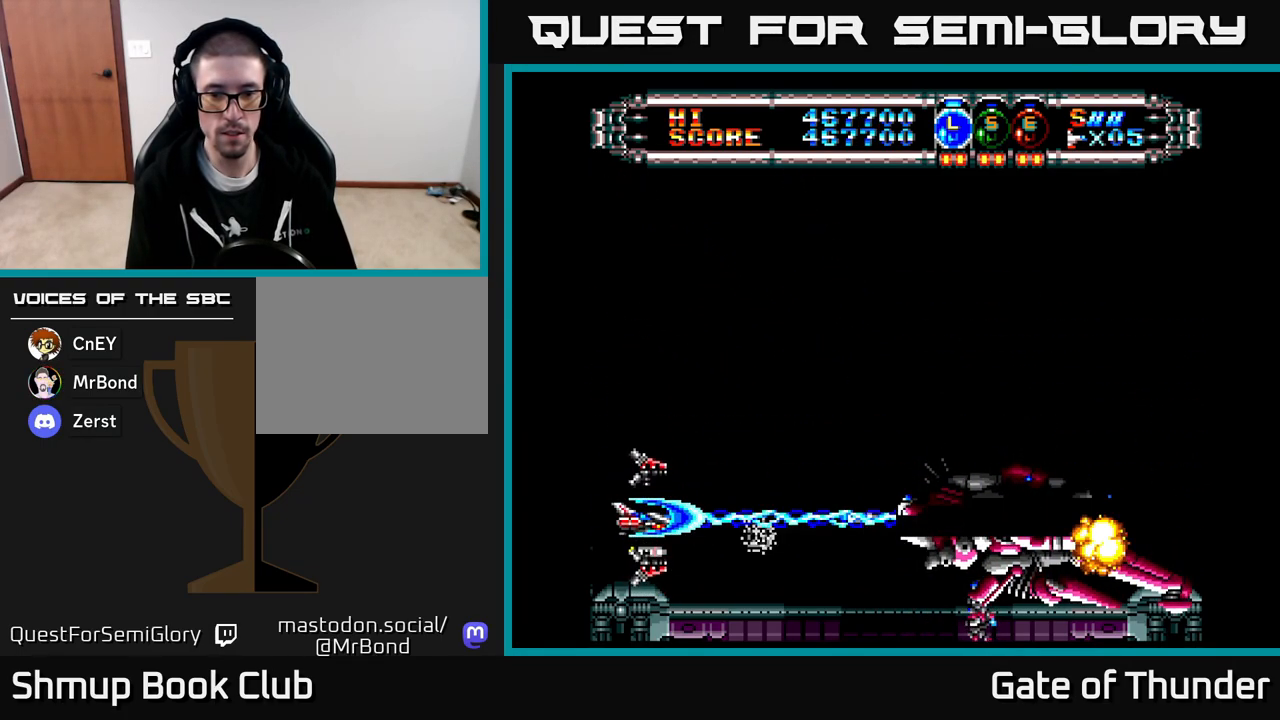
{"buttons": ["X", "DPAD_DOWN"], "left_stick": "center", "events": [[17, "DPAD_LEFT", "down"], [33, "DPAD_UP", "down"], [83, "DPAD_UP", "up"], [133, "DPAD_LEFT", "up"], [217, "DPAD_LEFT", "down"], [267, "DPAD_UP", "down"], [317, "DPAD_LEFT", "up"], [450, "DPAD_UP", "up"], [483, "DPAD_DOWN", "down"]]}
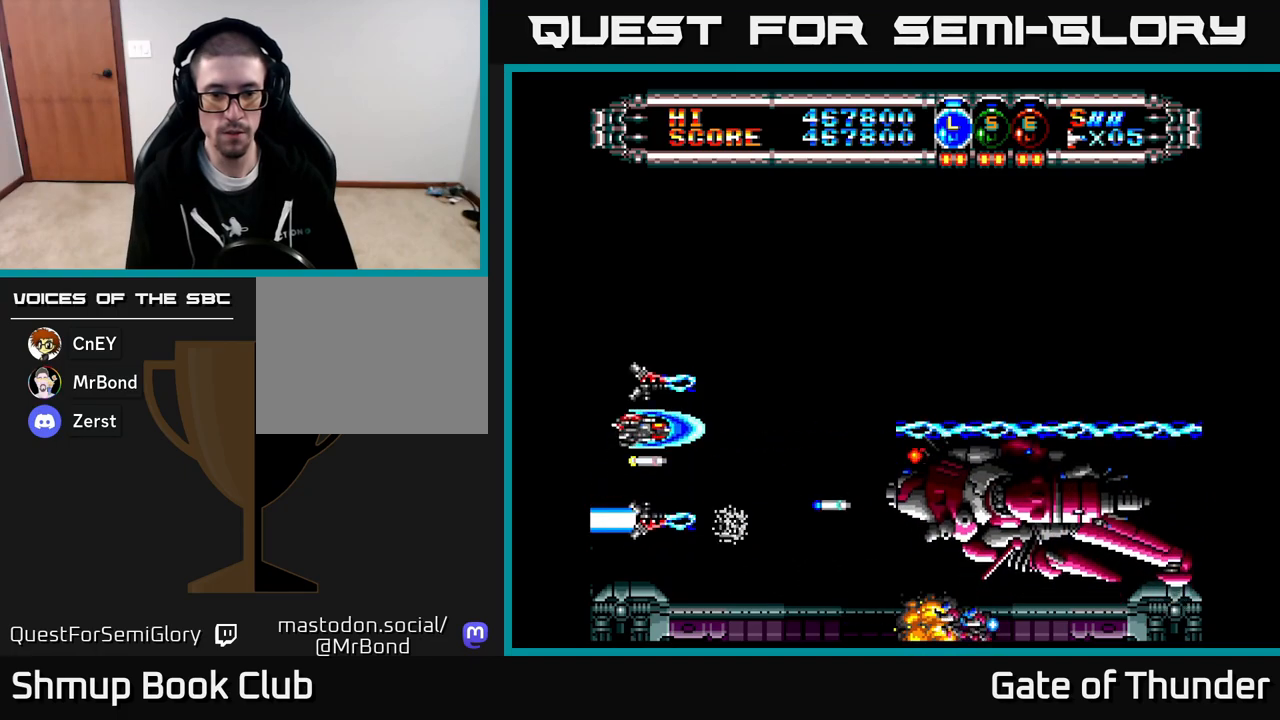
{"buttons": ["X", "DPAD_LEFT"], "left_stick": "center"}
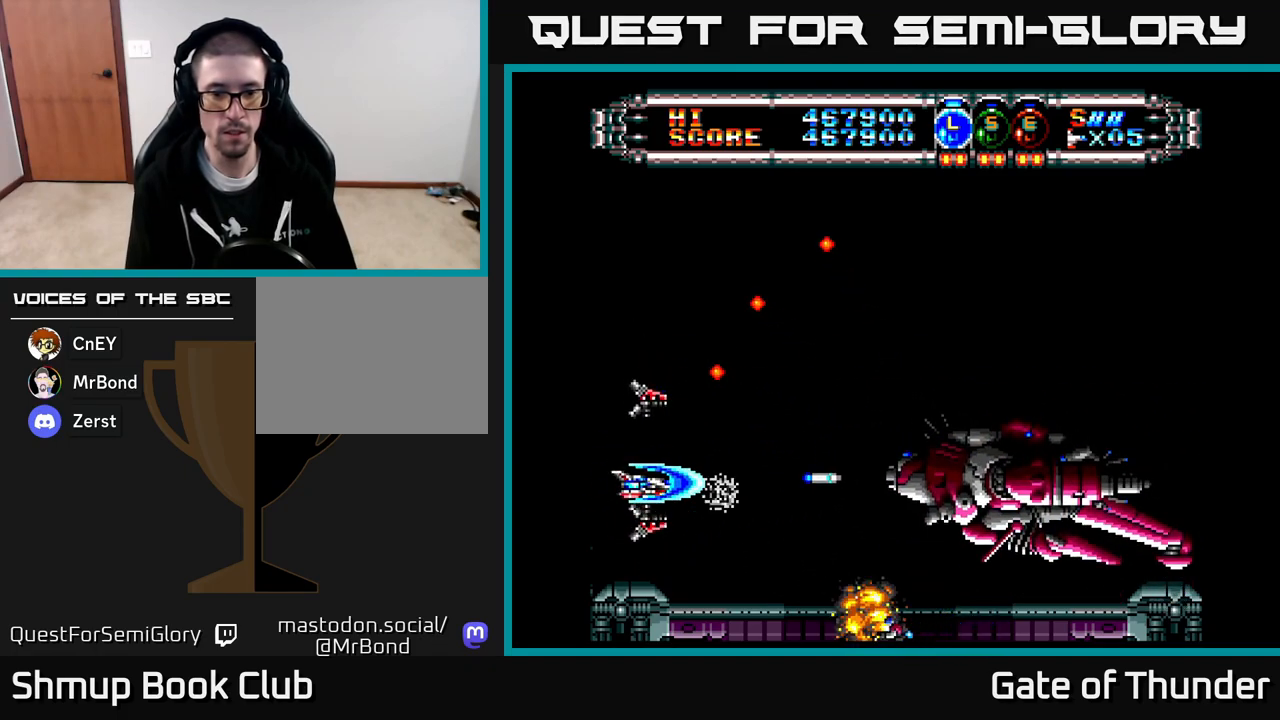
{"buttons": ["X"], "left_stick": "center", "events": [[67, "DPAD_LEFT", "up"], [183, "DPAD_DOWN", "down"], [283, "DPAD_DOWN", "up"], [317, "DPAD_LEFT", "down"], [450, "DPAD_LEFT", "up"]]}
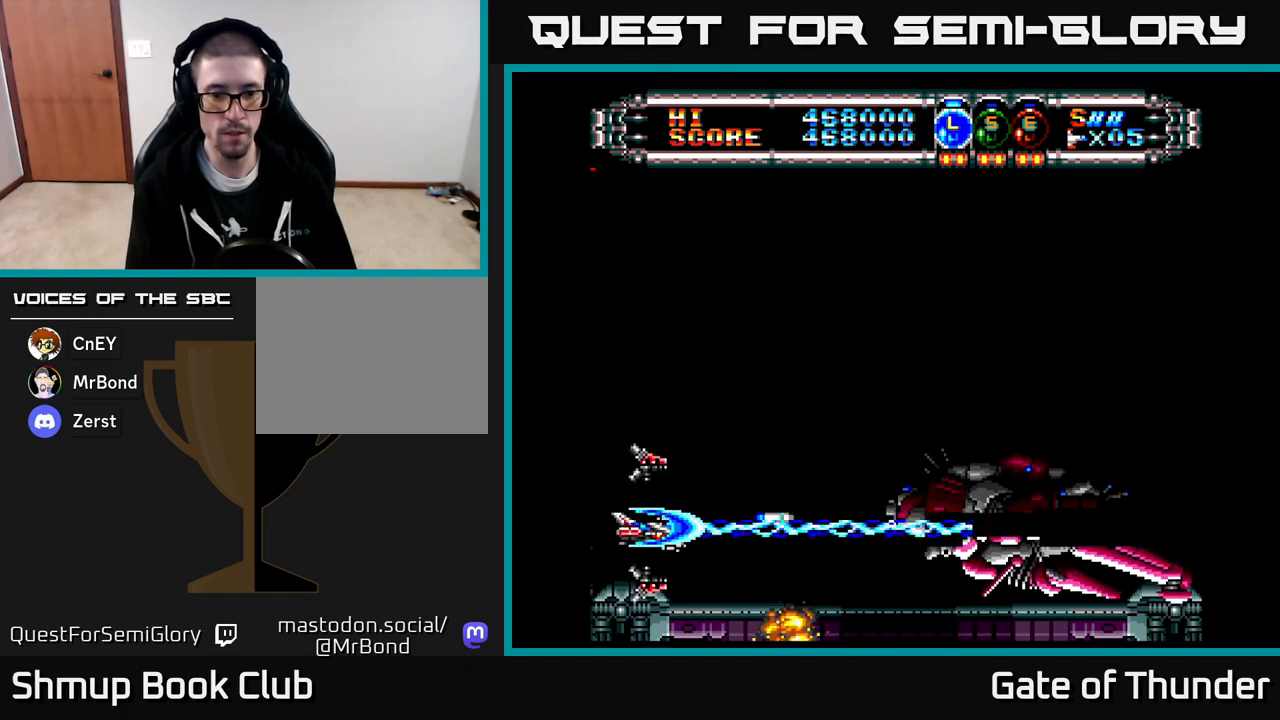
{"buttons": ["X", "DPAD_LEFT"], "left_stick": "center", "events": [[50, "DPAD_UP", "down"], [150, "DPAD_UP", "up"], [200, "DPAD_DOWN", "down"], [200, "DPAD_RIGHT", "down"], [250, "DPAD_DOWN", "up"], [350, "DPAD_RIGHT", "up"], [400, "DPAD_LEFT", "down"], [400, "DPAD_UP", "down"], [417, "DPAD_UP", "up"]]}
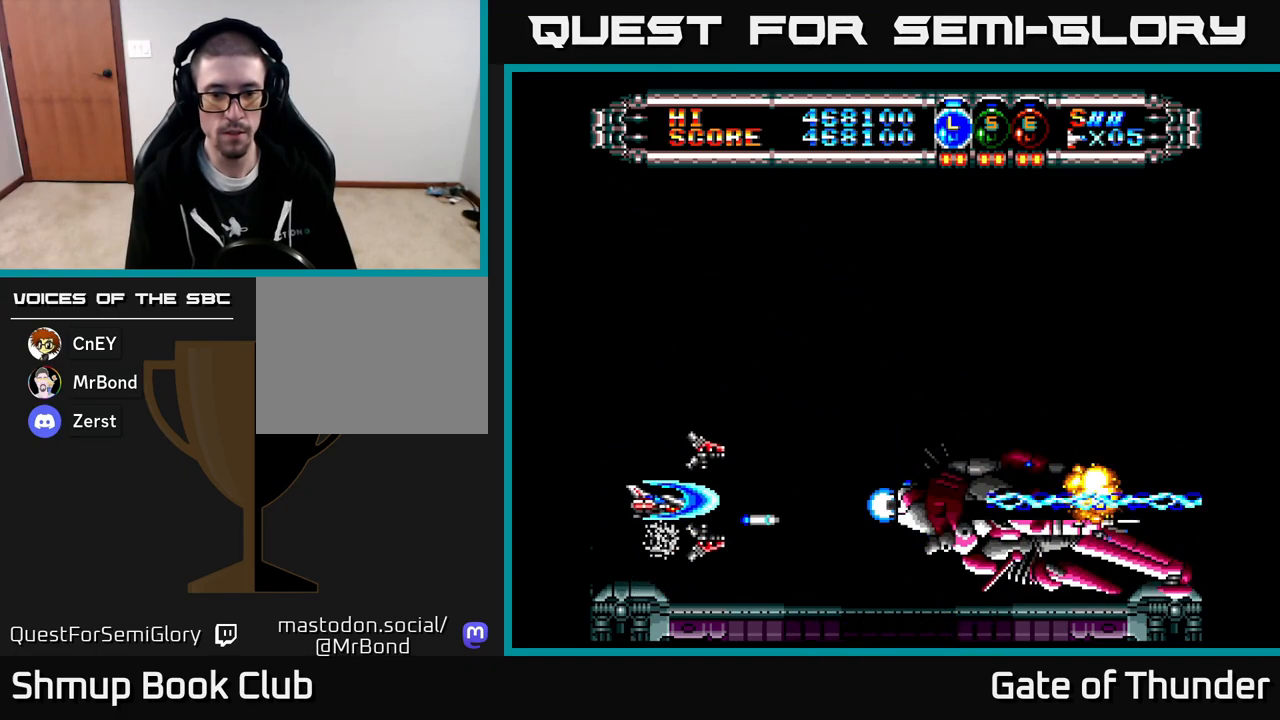
{"buttons": ["X", "DPAD_UP"], "left_stick": "center", "events": [[183, "DPAD_UP", "down"], [200, "DPAD_LEFT", "up"], [233, "DPAD_UP", "up"], [250, "DPAD_RIGHT", "down"], [317, "DPAD_RIGHT", "up"], [350, "DPAD_LEFT", "down"], [350, "DPAD_UP", "down"], [500, "DPAD_LEFT", "up"]]}
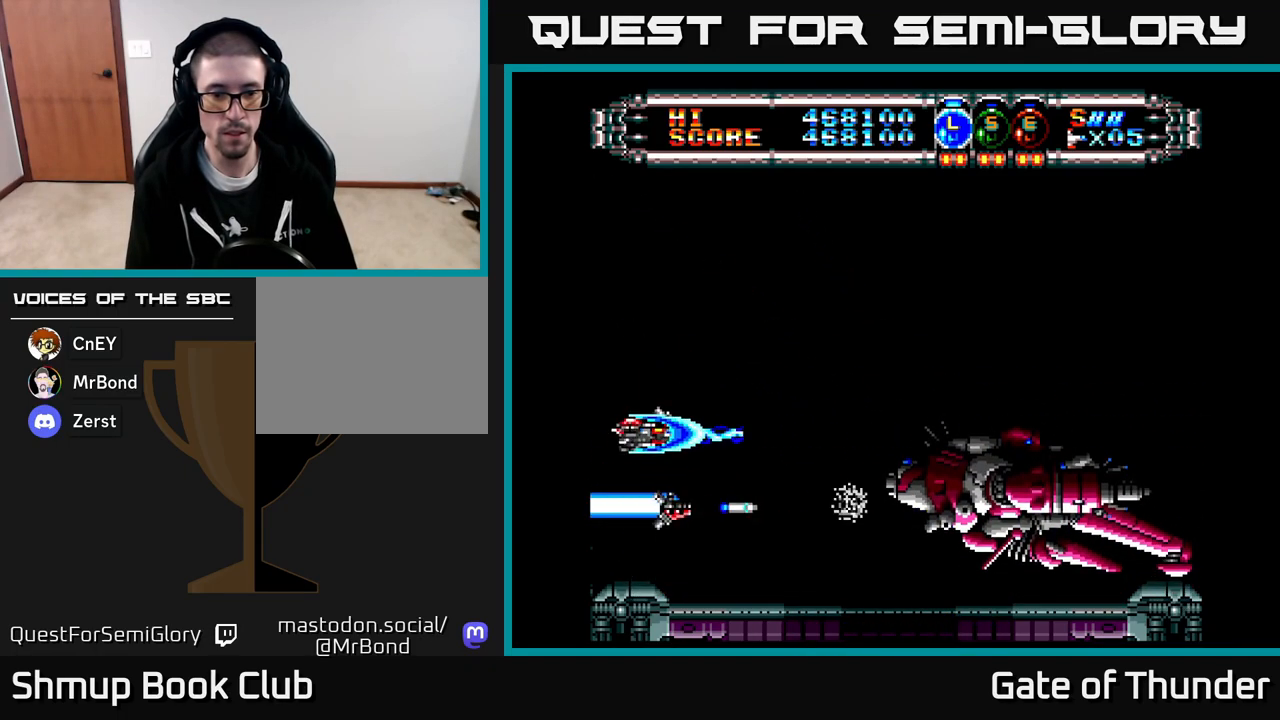
{"buttons": ["X"], "left_stick": "center", "events": [[83, "DPAD_UP", "up"], [117, "DPAD_DOWN", "down"], [233, "DPAD_DOWN", "up"], [250, "DPAD_UP", "down"], [300, "DPAD_LEFT", "down"], [333, "DPAD_UP", "up"], [483, "DPAD_LEFT", "up"]]}
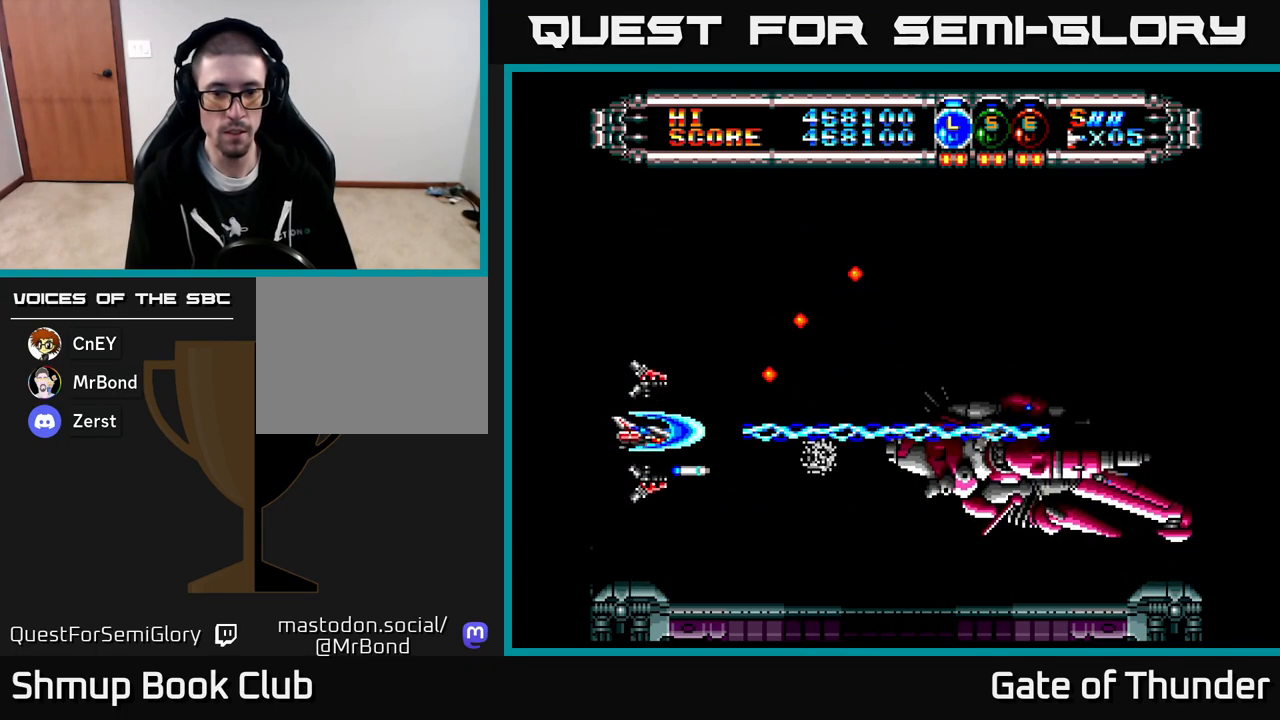
{"buttons": ["X", "DPAD_RIGHT"], "left_stick": "center", "events": [[83, "DPAD_LEFT", "down"], [183, "DPAD_LEFT", "up"], [267, "DPAD_LEFT", "down"], [350, "DPAD_LEFT", "up"], [483, "DPAD_RIGHT", "down"]]}
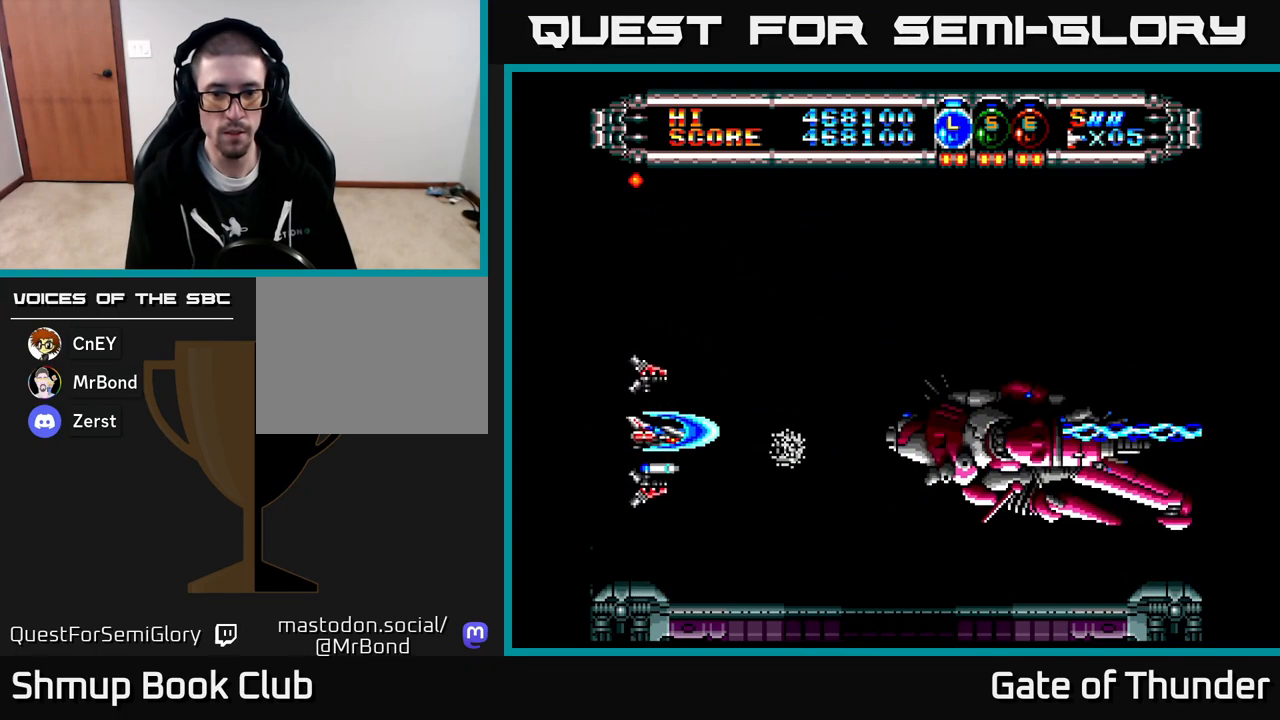
{"buttons": ["X", "DPAD_LEFT"], "left_stick": "center", "events": [[100, "DPAD_RIGHT", "up"], [133, "DPAD_LEFT", "down"], [250, "DPAD_LEFT", "up"], [317, "DPAD_DOWN", "down"], [350, "DPAD_RIGHT", "down"], [400, "DPAD_RIGHT", "up"], [433, "DPAD_DOWN", "up"], [433, "DPAD_LEFT", "down"]]}
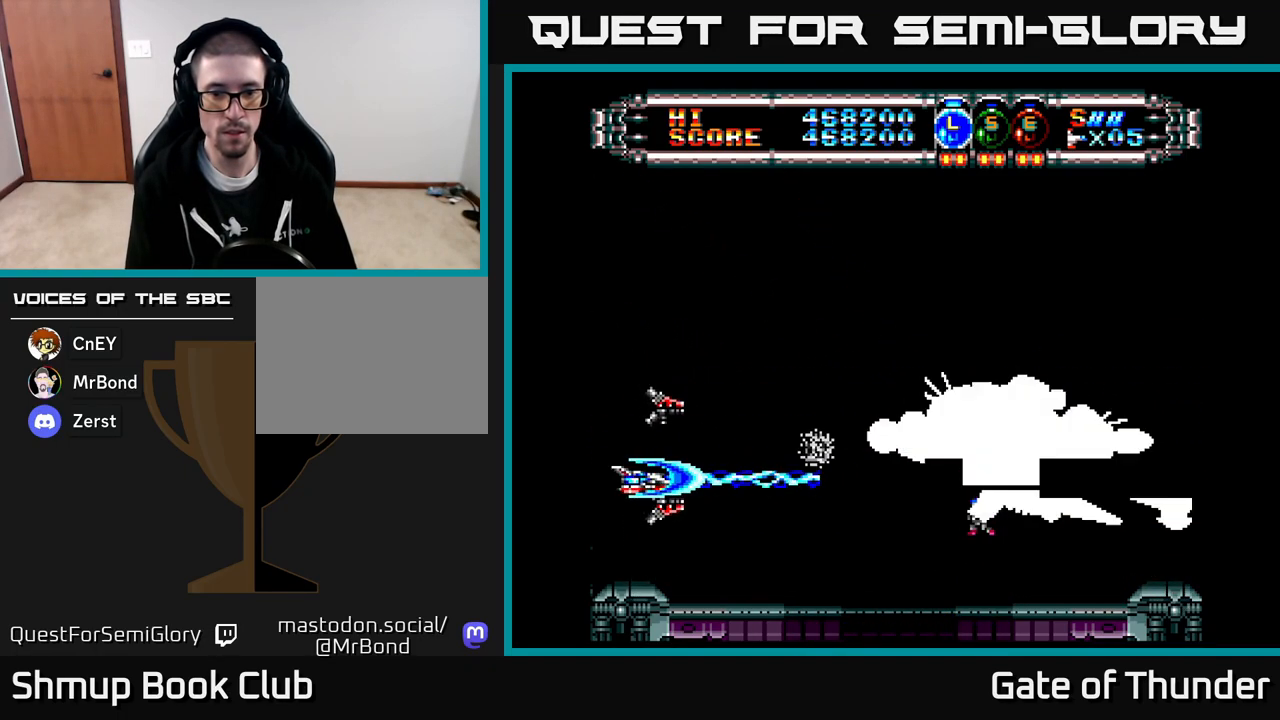
{"buttons": ["X", "DPAD_DOWN"], "left_stick": "center", "events": [[67, "DPAD_LEFT", "up"], [117, "DPAD_DOWN", "down"], [200, "DPAD_DOWN", "up"], [217, "DPAD_LEFT", "down"], [383, "DPAD_UP", "down"], [433, "DPAD_UP", "up"], [450, "DPAD_DOWN", "down"], [500, "DPAD_LEFT", "up"]]}
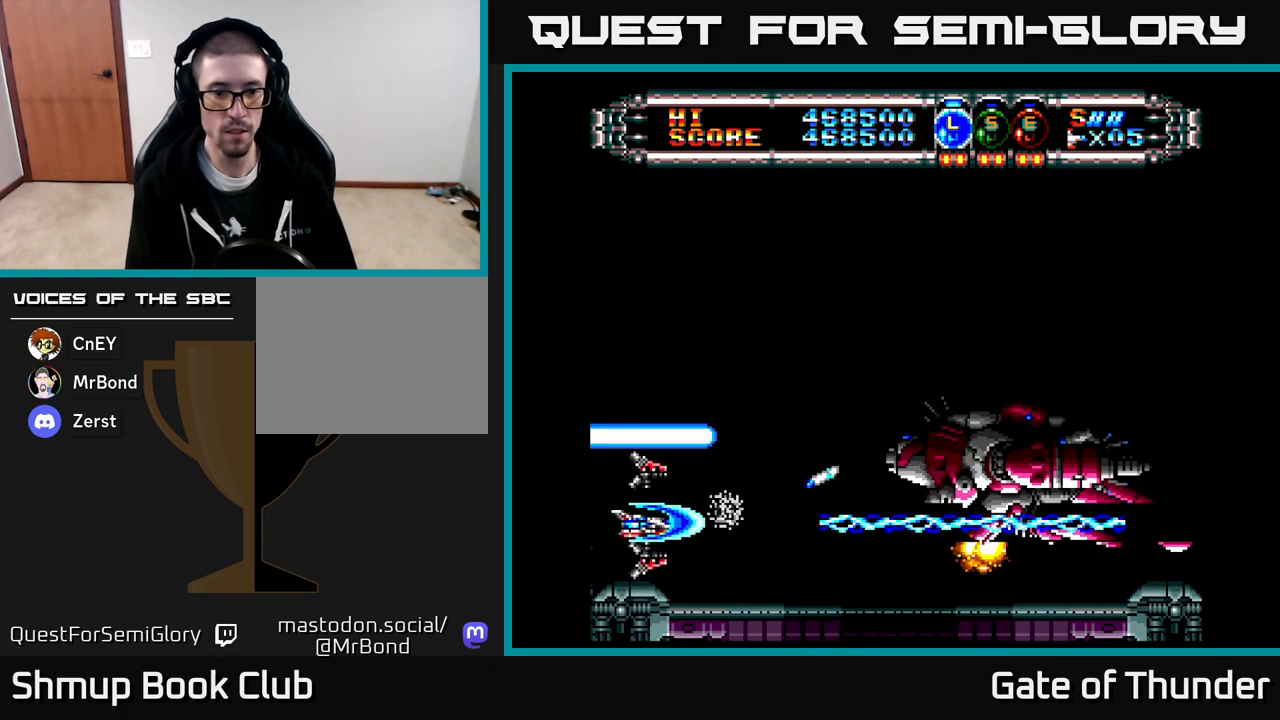
{"buttons": ["X", "DPAD_UP", "DPAD_RIGHT"], "left_stick": "center", "events": [[117, "DPAD_DOWN", "up"], [133, "DPAD_UP", "down"], [333, "DPAD_UP", "up"], [467, "DPAD_RIGHT", "down"], [483, "DPAD_UP", "down"]]}
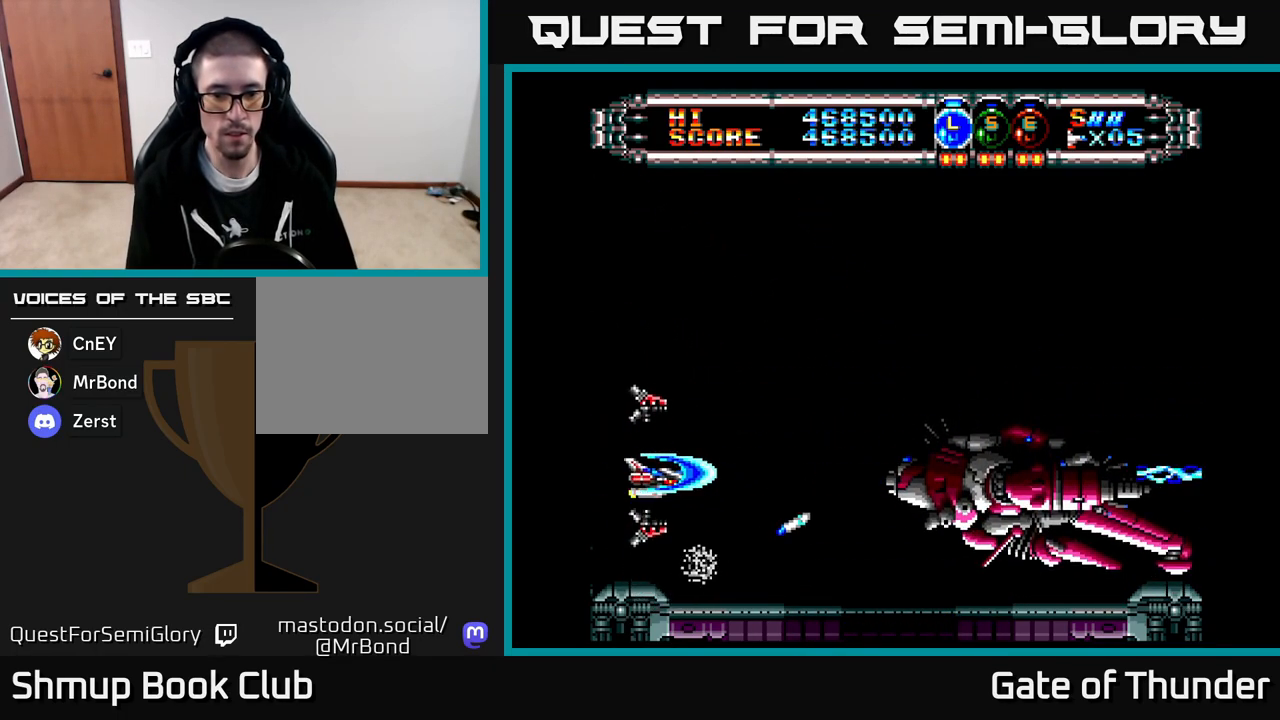
{"buttons": ["X", "DPAD_LEFT"], "left_stick": "center", "events": [[67, "DPAD_UP", "up"], [133, "DPAD_DOWN", "down"], [150, "DPAD_DOWN", "up"], [267, "DPAD_RIGHT", "up"], [300, "DPAD_LEFT", "down"]]}